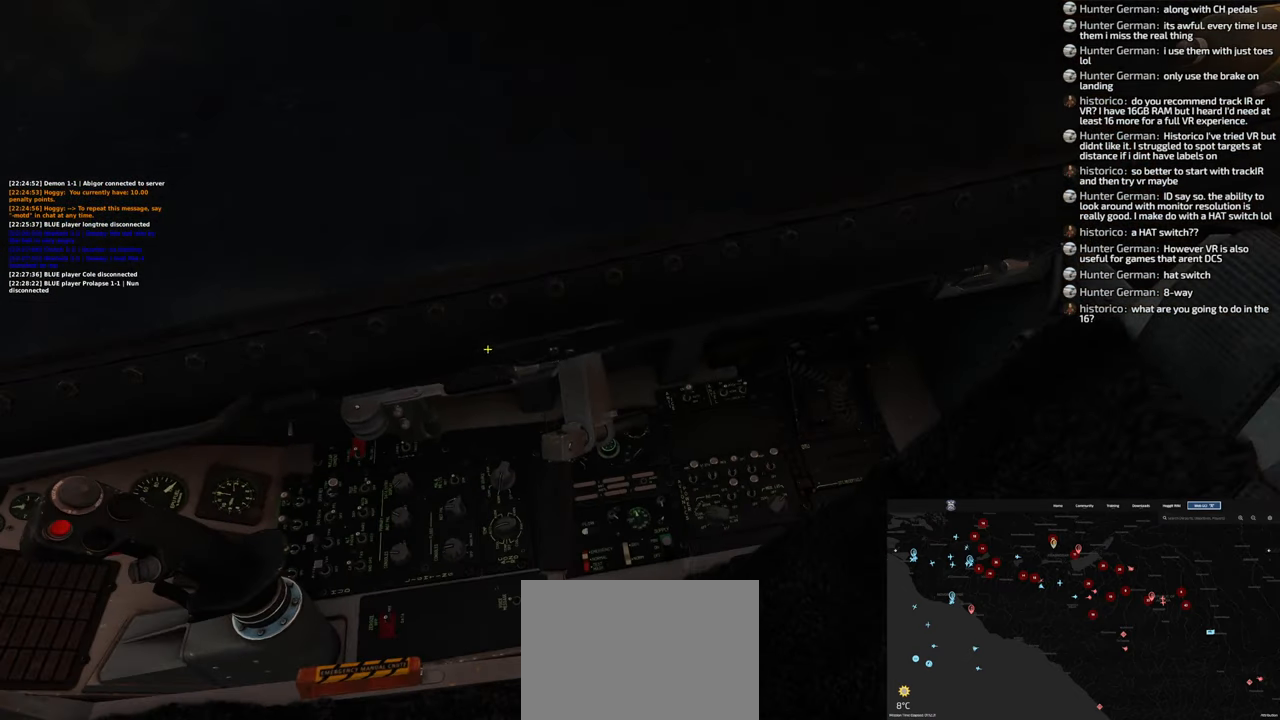
Gameplay with a controller (Xbox layout); each line is a JSON object with the inputs held at the frame after it. "events" lists button and stick changes between this image and that frame as [ms after this image, input, new state], when the widget could be followed in between.
{"buttons": [], "left_stick": "center", "right_stick": "down-left", "events": [[400, "right_stick", "center"], [500, "right_stick", "down-left"]]}
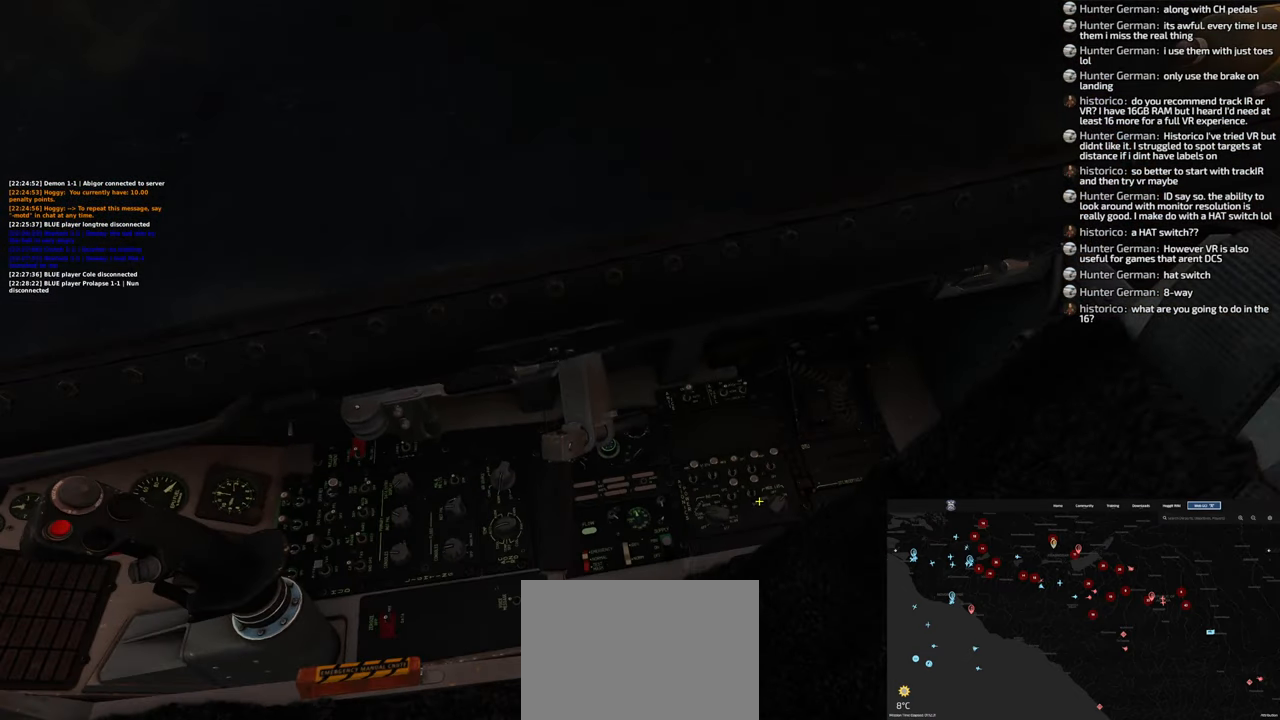
{"buttons": [], "left_stick": "center", "right_stick": "center", "events": [[383, "right_stick", "center"]]}
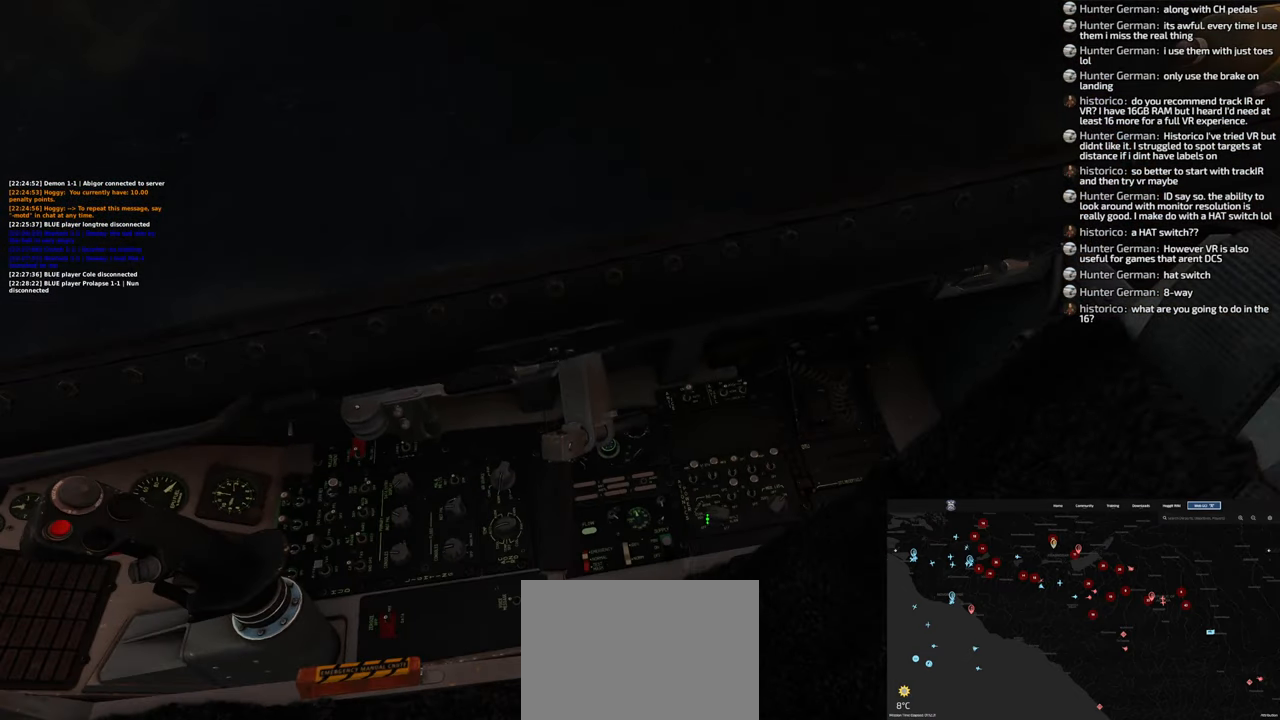
{"buttons": [], "left_stick": "center", "right_stick": "up", "events": [[133, "L1", "down"], [233, "L1", "up"], [300, "L1", "down"], [400, "L1", "up"], [467, "right_stick", "up"]]}
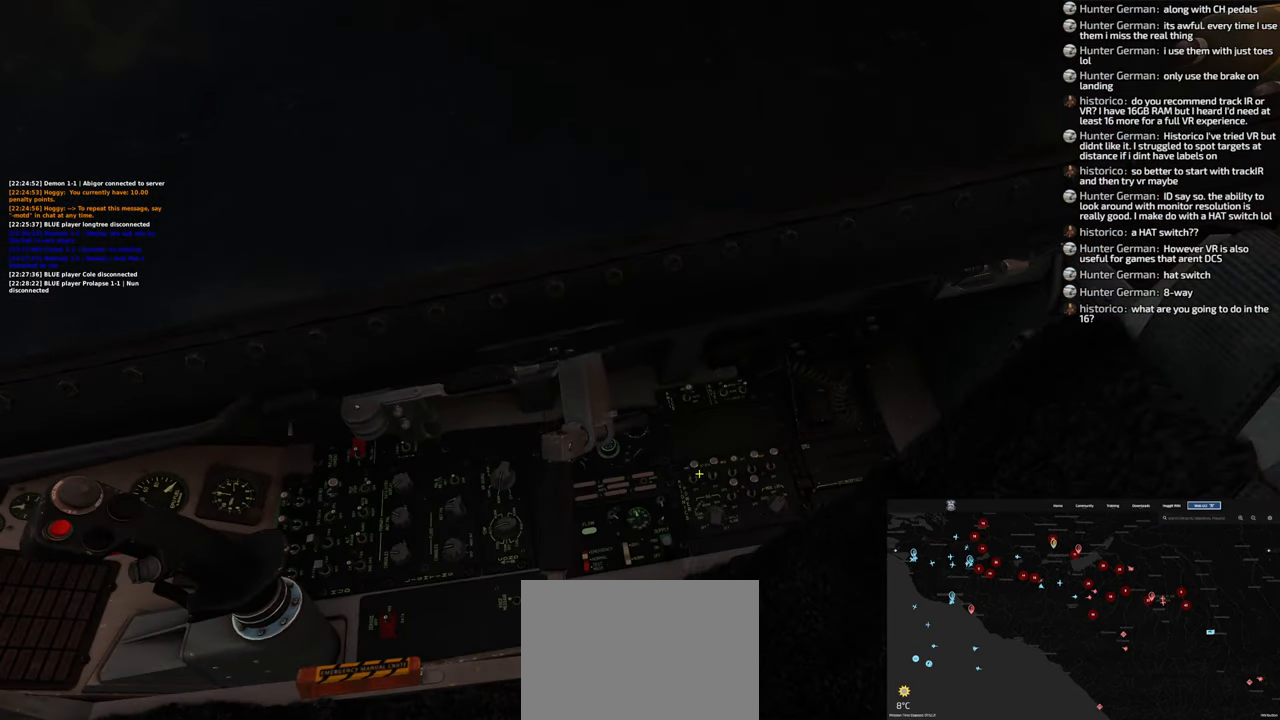
{"buttons": ["R1"], "left_stick": "center", "right_stick": "center", "events": [[133, "right_stick", "up-left"], [250, "right_stick", "center"], [283, "R1", "down"]]}
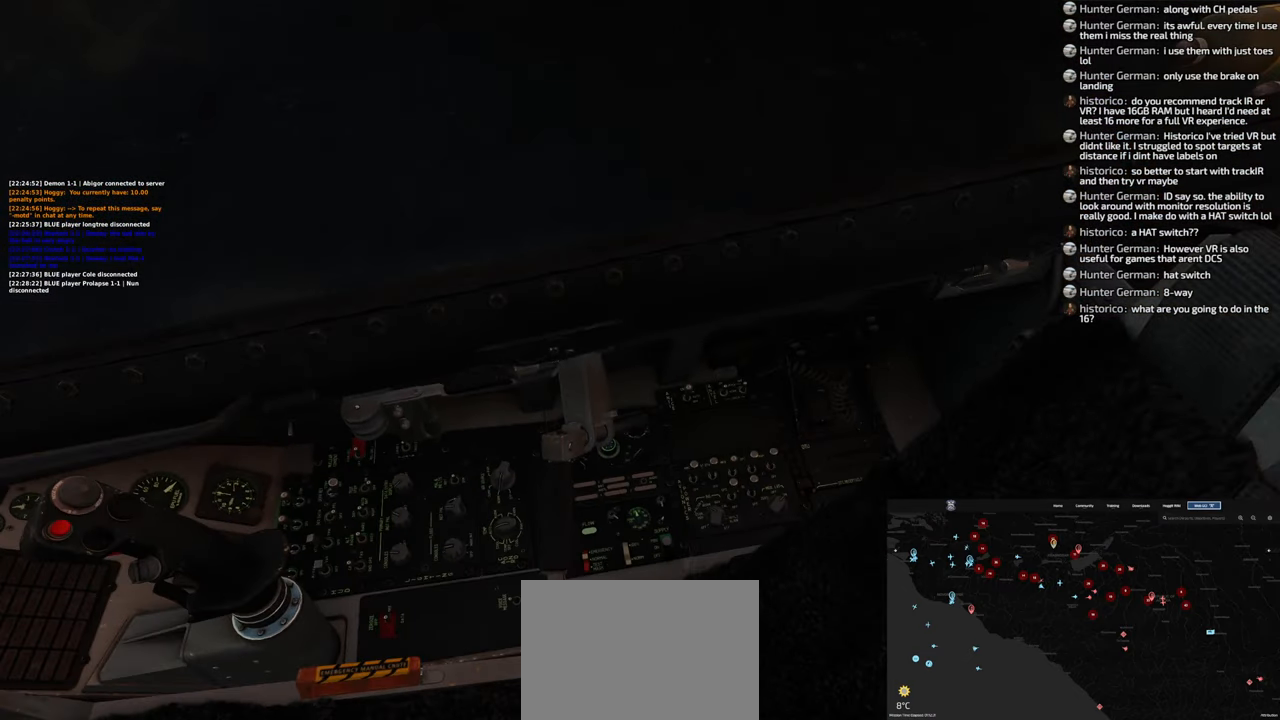
{"buttons": [], "left_stick": "center", "right_stick": "center", "events": [[83, "R1", "up"], [150, "right_stick", "up-left"], [367, "right_stick", "center"]]}
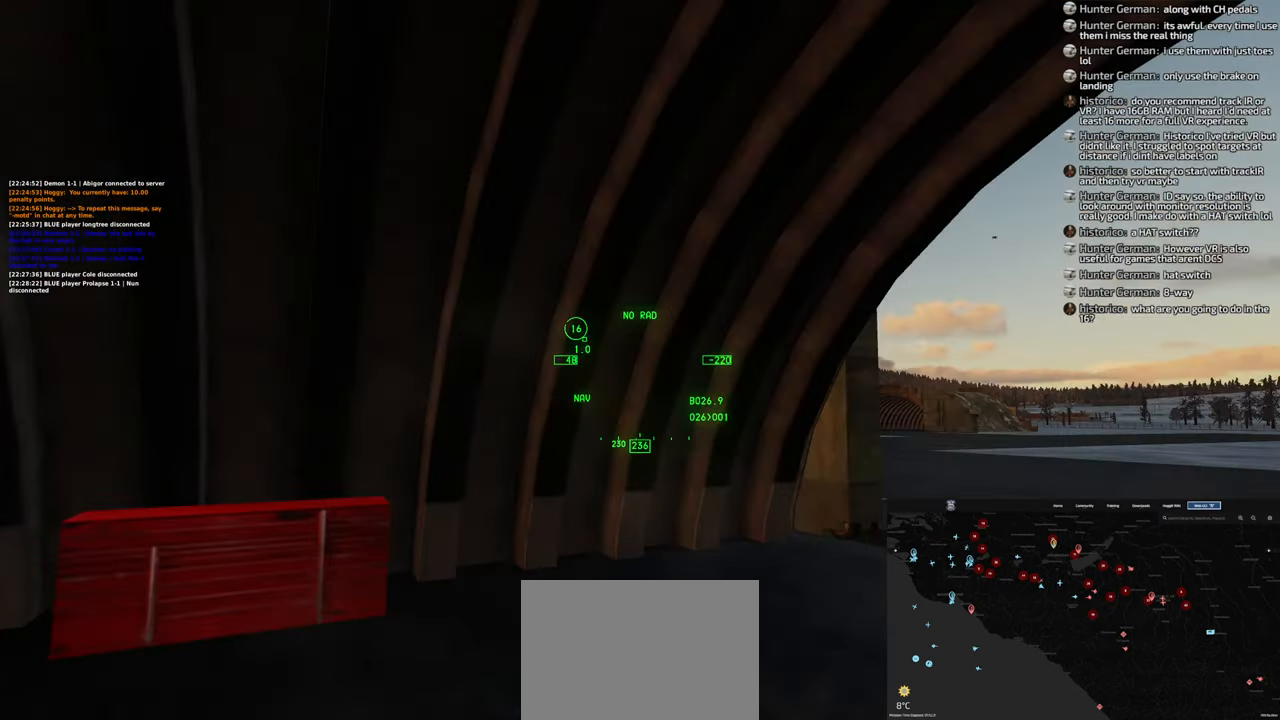
{"buttons": [], "left_stick": "center", "right_stick": "right", "events": [[167, "right_stick", "right"]]}
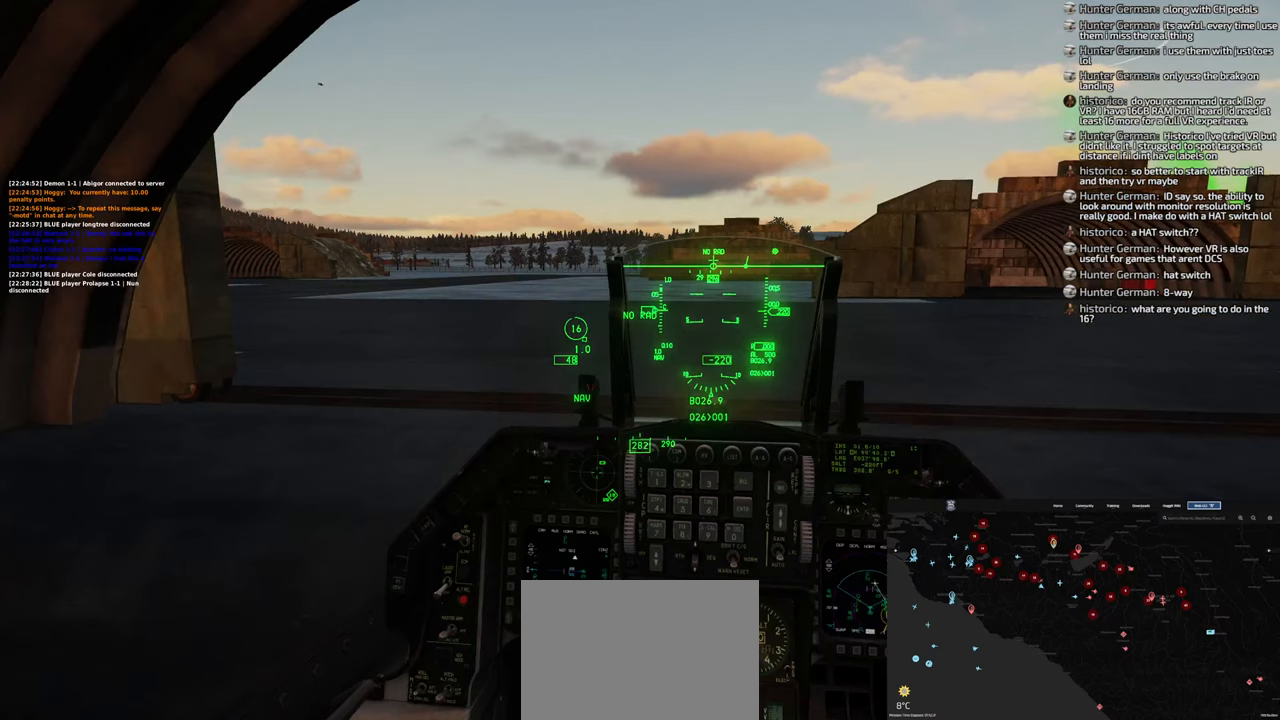
{"buttons": [], "left_stick": "center", "right_stick": "center", "events": [[17, "right_stick", "center"]]}
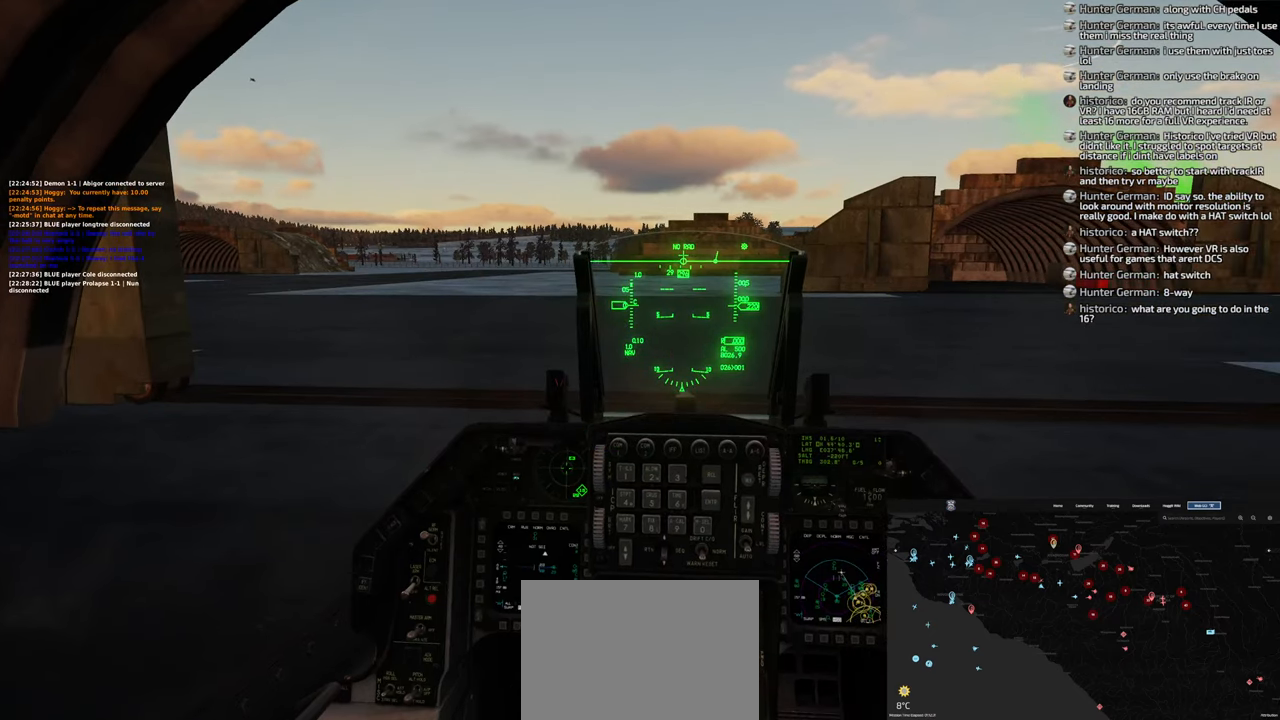
{"buttons": [], "left_stick": "center", "right_stick": "up-left", "events": [[83, "right_stick", "up-left"]]}
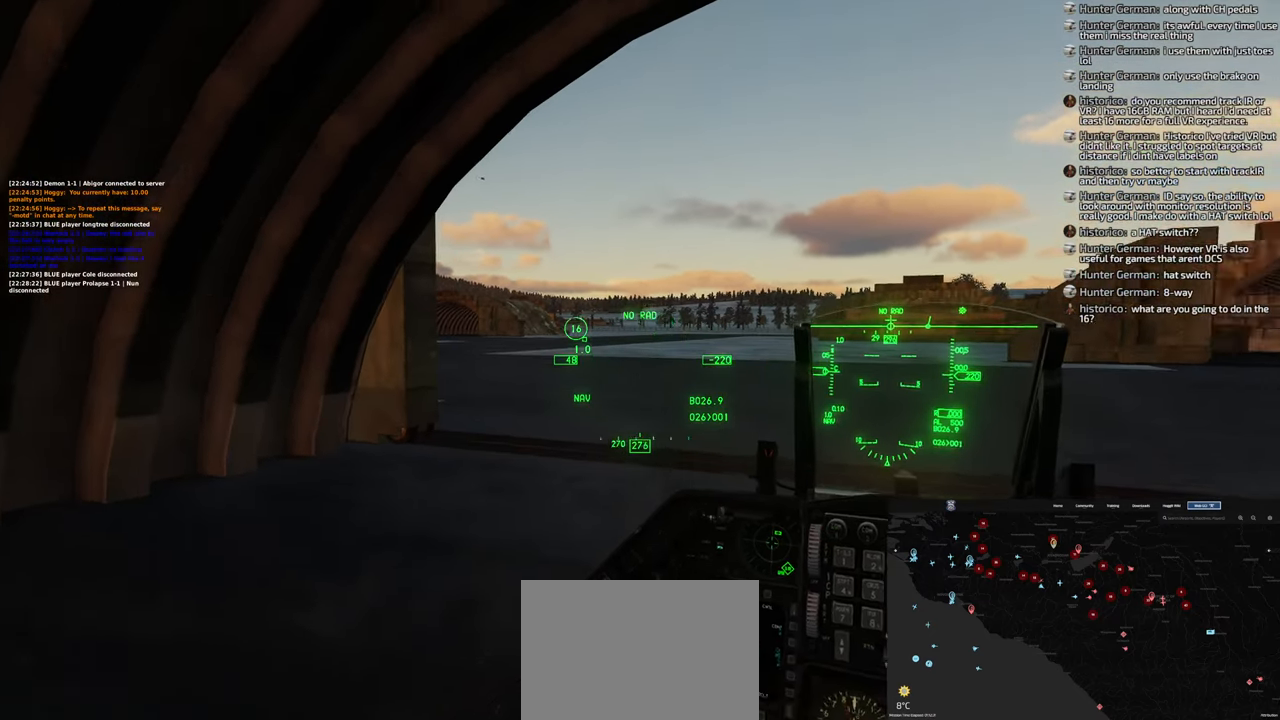
{"buttons": [], "left_stick": "center", "right_stick": "center", "events": [[300, "right_stick", "center"]]}
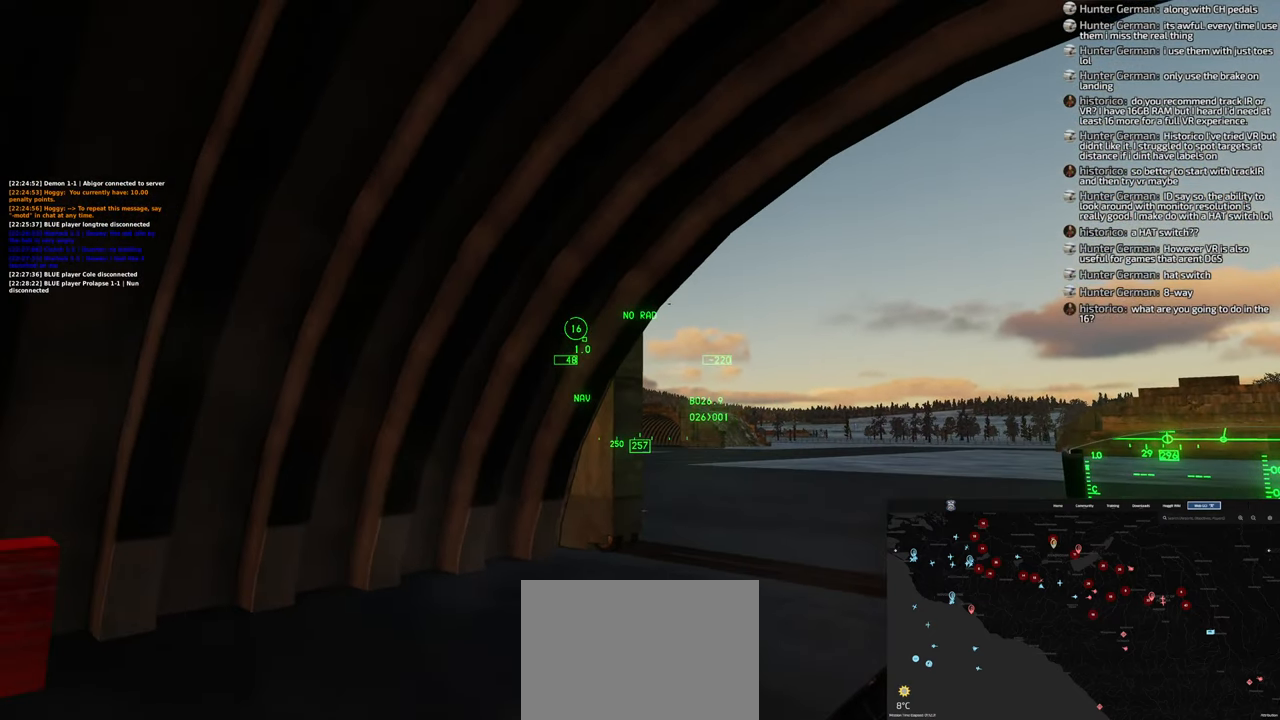
{"buttons": ["L1", "R2"], "left_stick": "center", "right_stick": "center", "events": [[167, "L1", "down"], [317, "R2", "down"]]}
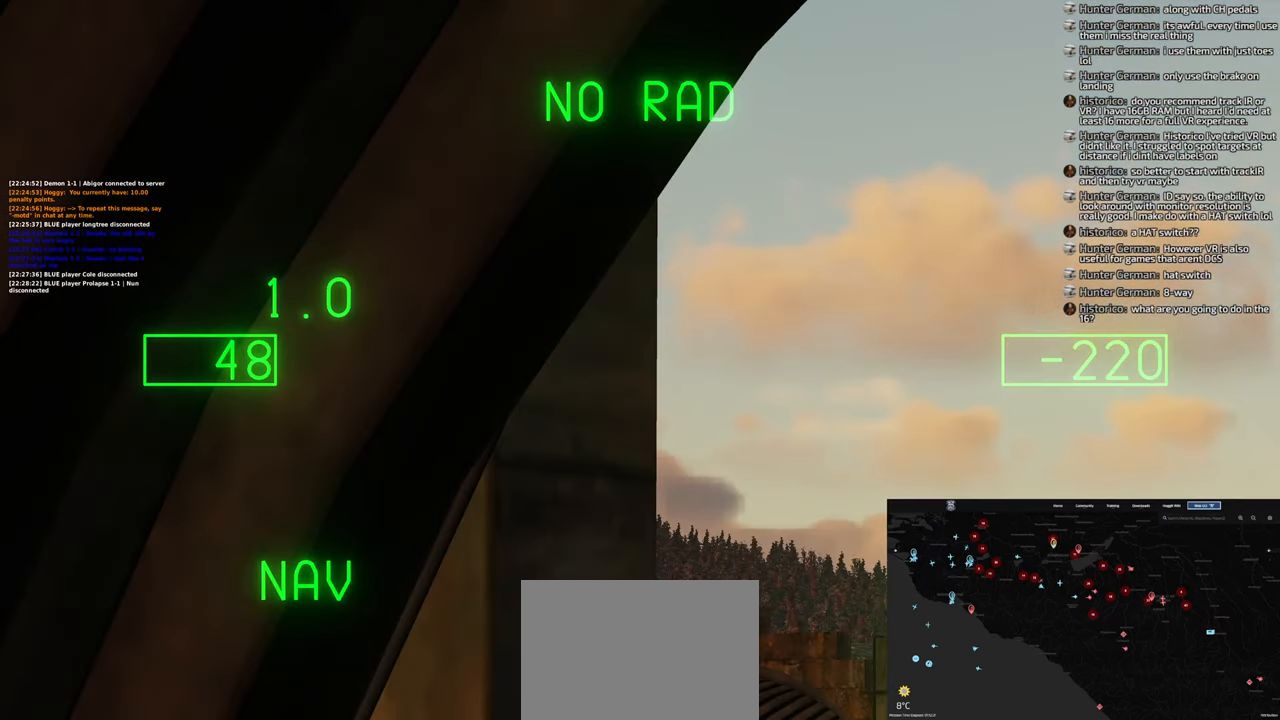
{"buttons": ["L1"], "left_stick": "center", "right_stick": "center", "events": [[450, "R2", "up"]]}
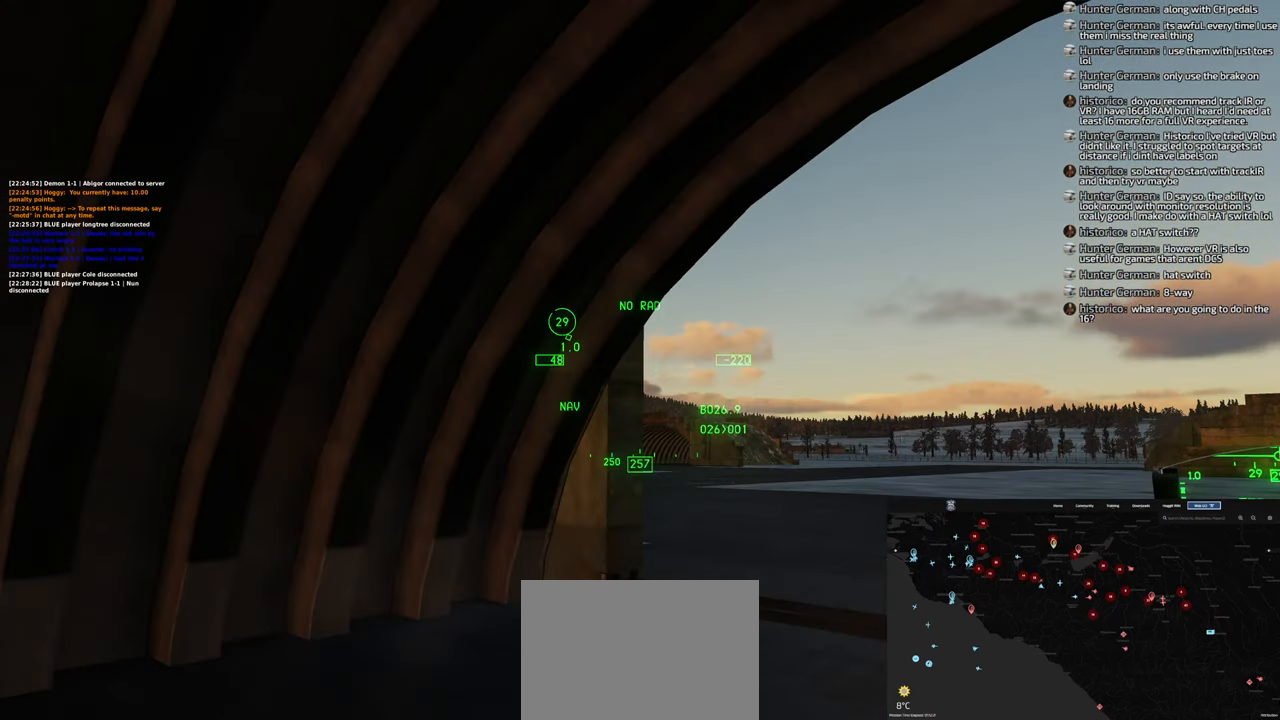
{"buttons": ["L1"], "left_stick": "center", "right_stick": "center", "events": []}
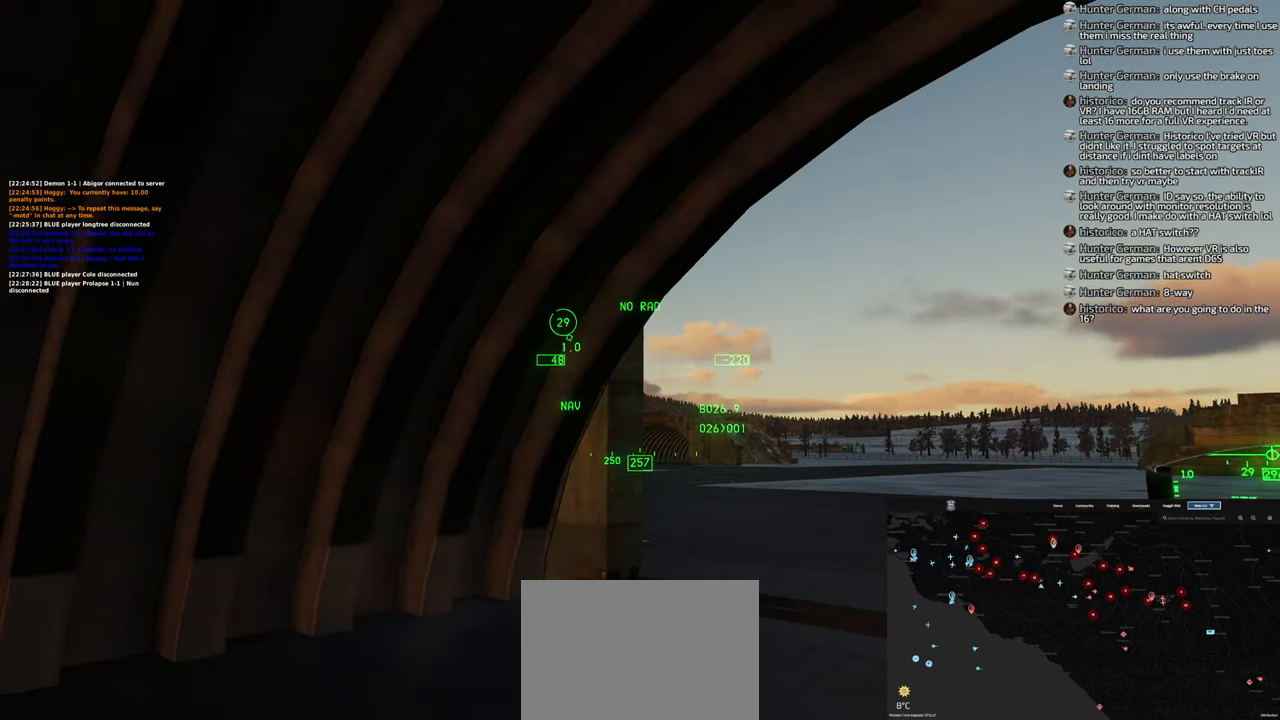
{"buttons": ["L1", "L2"], "left_stick": "center", "right_stick": "center"}
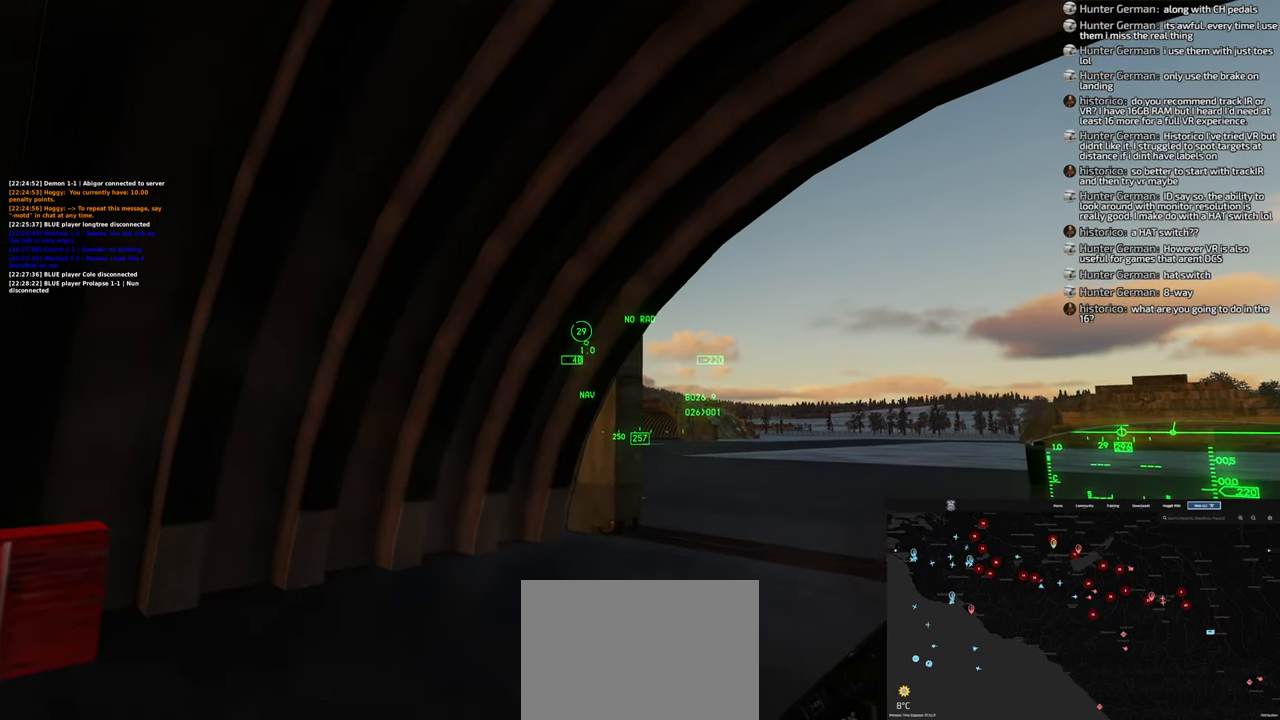
{"buttons": [], "left_stick": "center", "right_stick": "center", "events": [[200, "L1", "up"], [467, "L2", "up"]]}
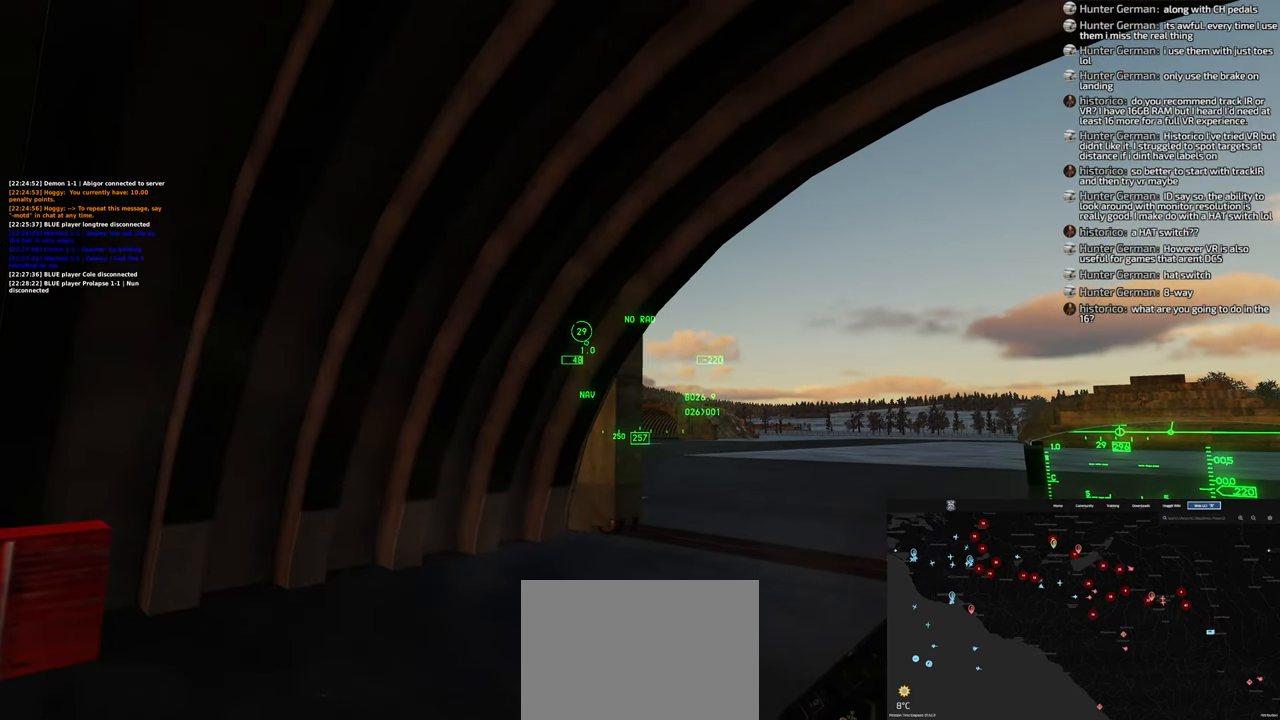
{"buttons": [], "left_stick": "center", "right_stick": "down-right", "events": [[83, "right_stick", "down-right"]]}
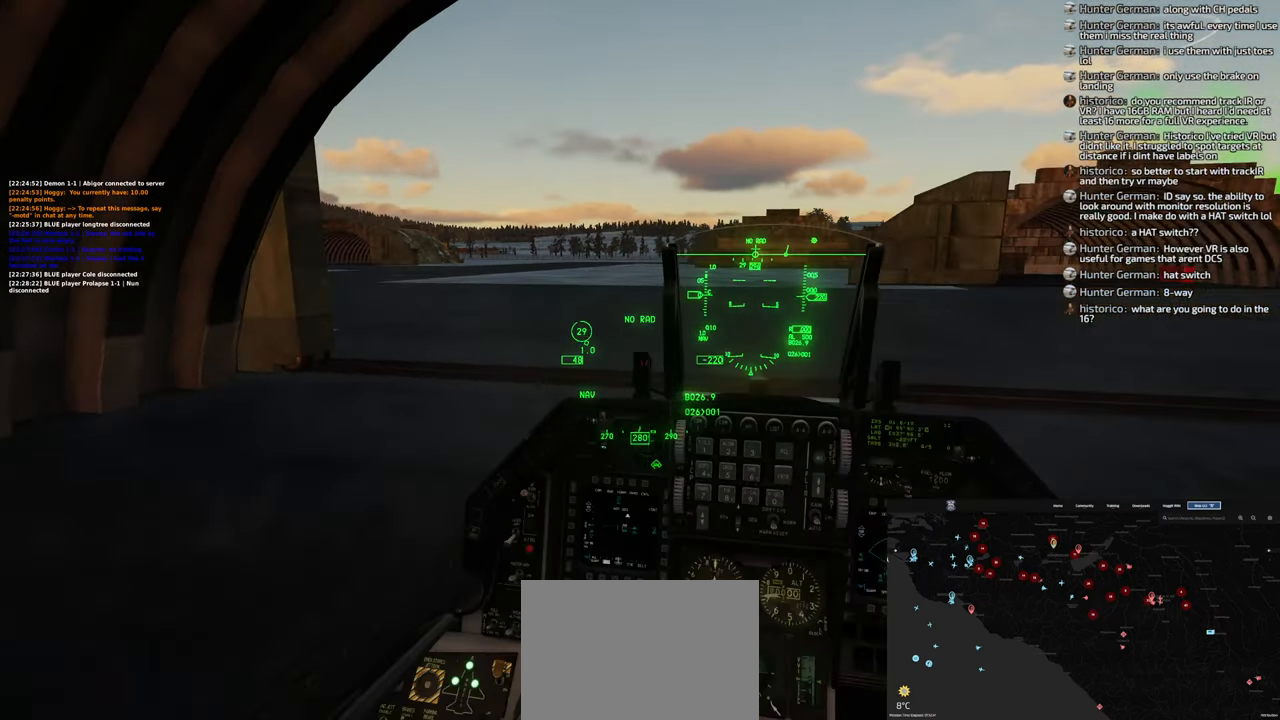
{"buttons": [], "left_stick": "center", "right_stick": "center", "events": [[67, "right_stick", "center"]]}
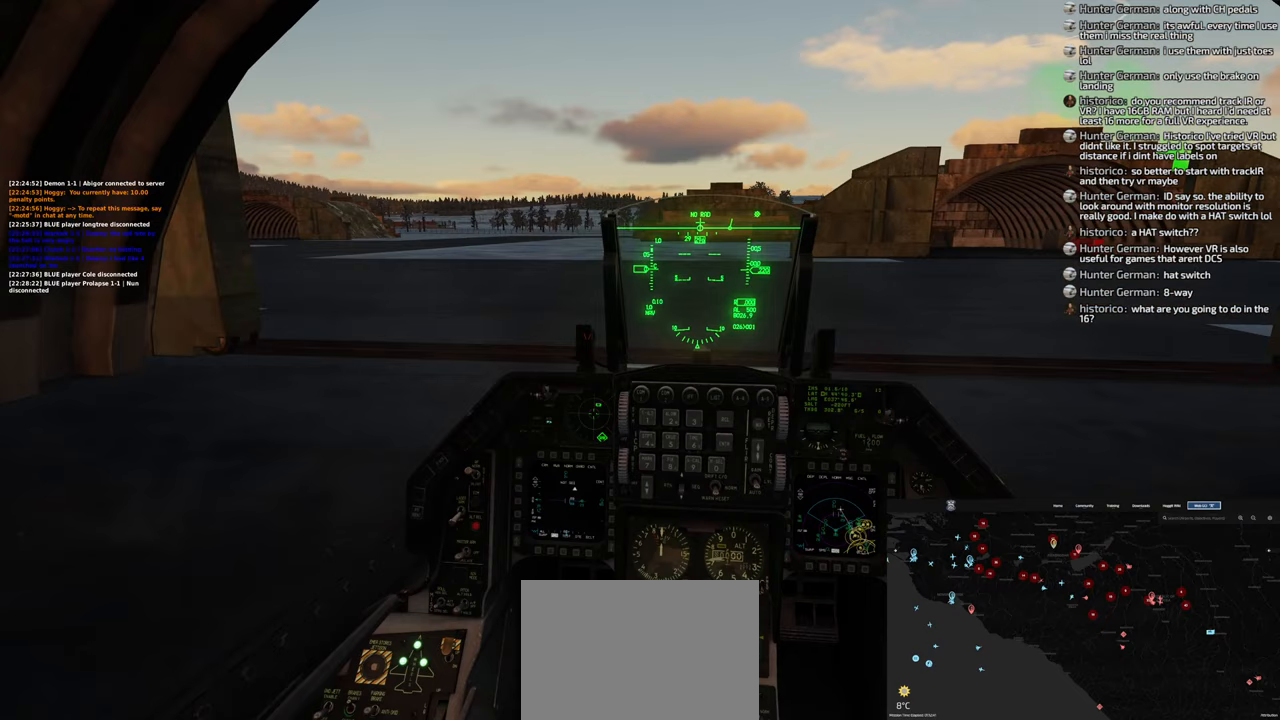
{"buttons": [], "left_stick": "center", "right_stick": "center", "events": []}
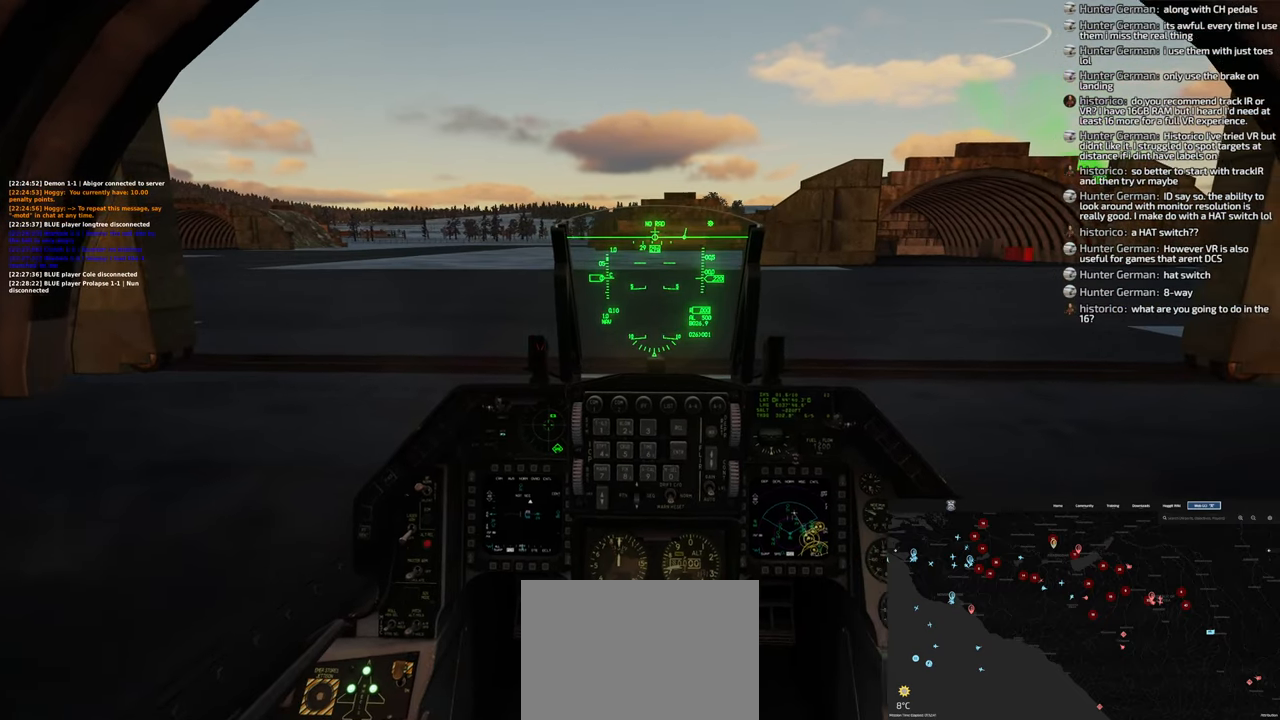
{"buttons": ["R1"], "left_stick": "center", "right_stick": "center", "events": [[500, "R1", "down"]]}
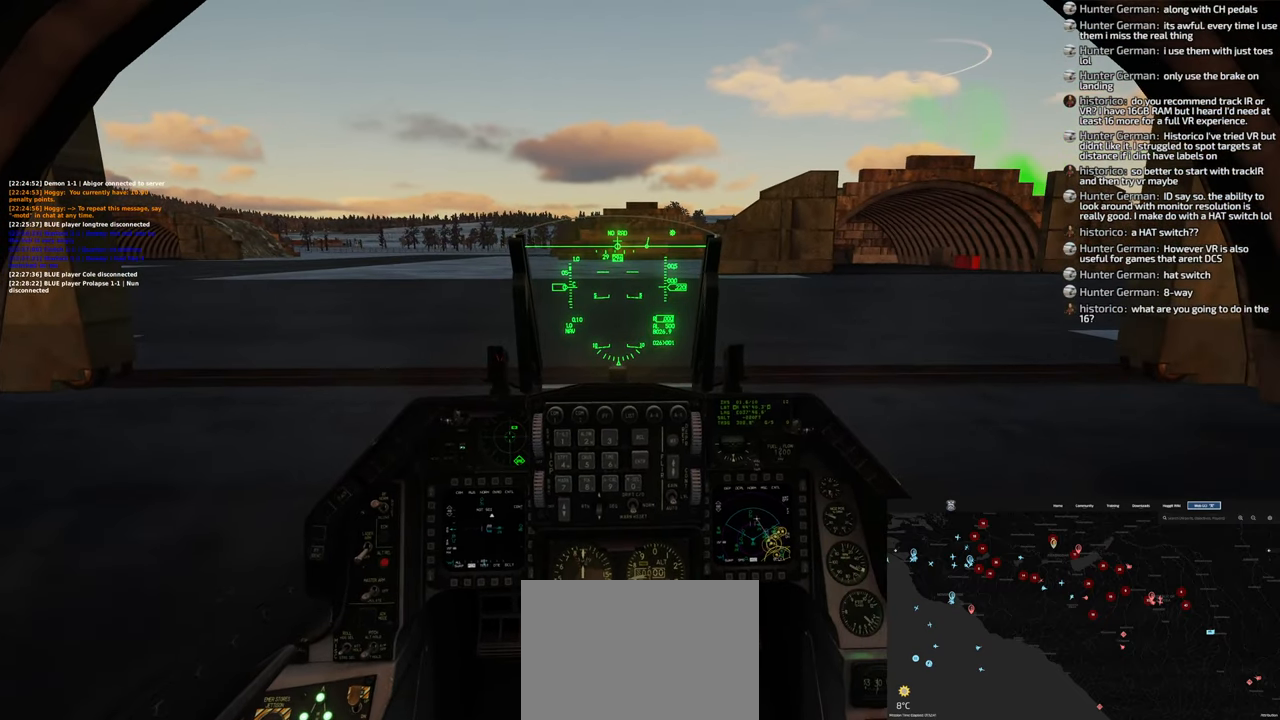
{"buttons": [], "left_stick": "center", "right_stick": "down", "events": [[200, "R3", "down"], [317, "R3", "up"], [367, "R1", "up"], [400, "right_stick", "down-right"], [467, "right_stick", "down"]]}
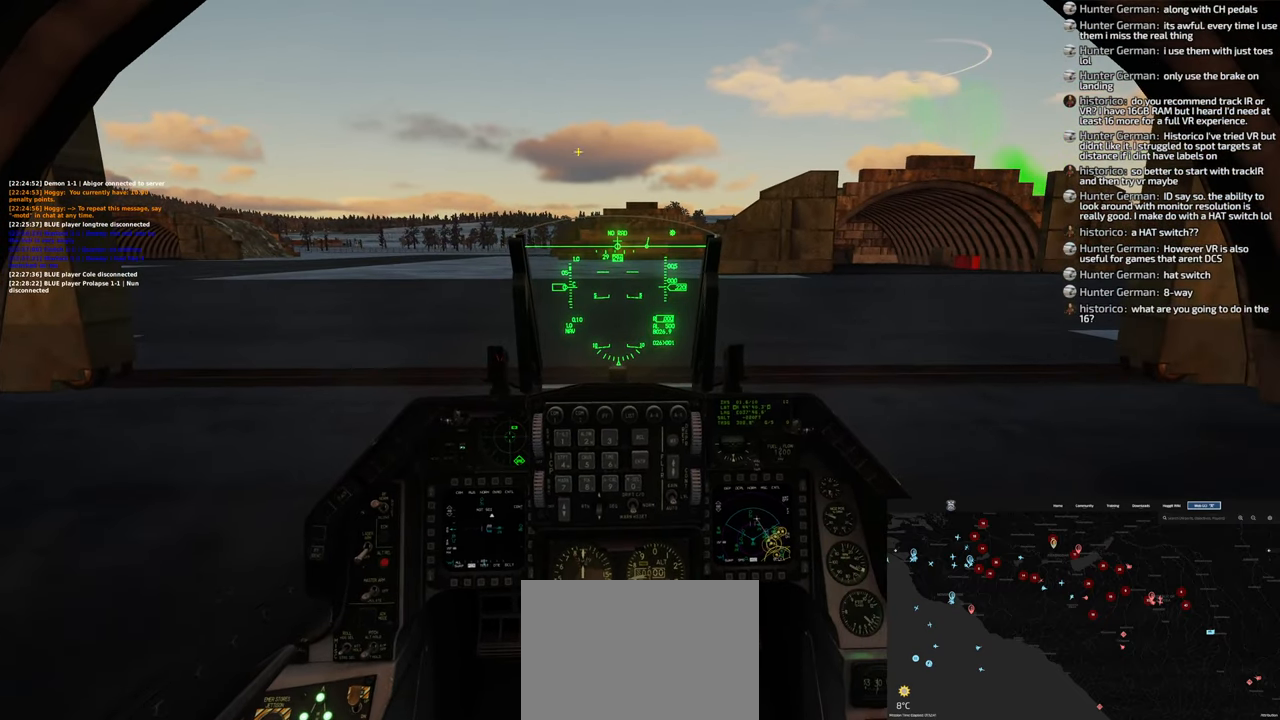
{"buttons": [], "left_stick": "center", "right_stick": "left", "events": [[467, "right_stick", "left"]]}
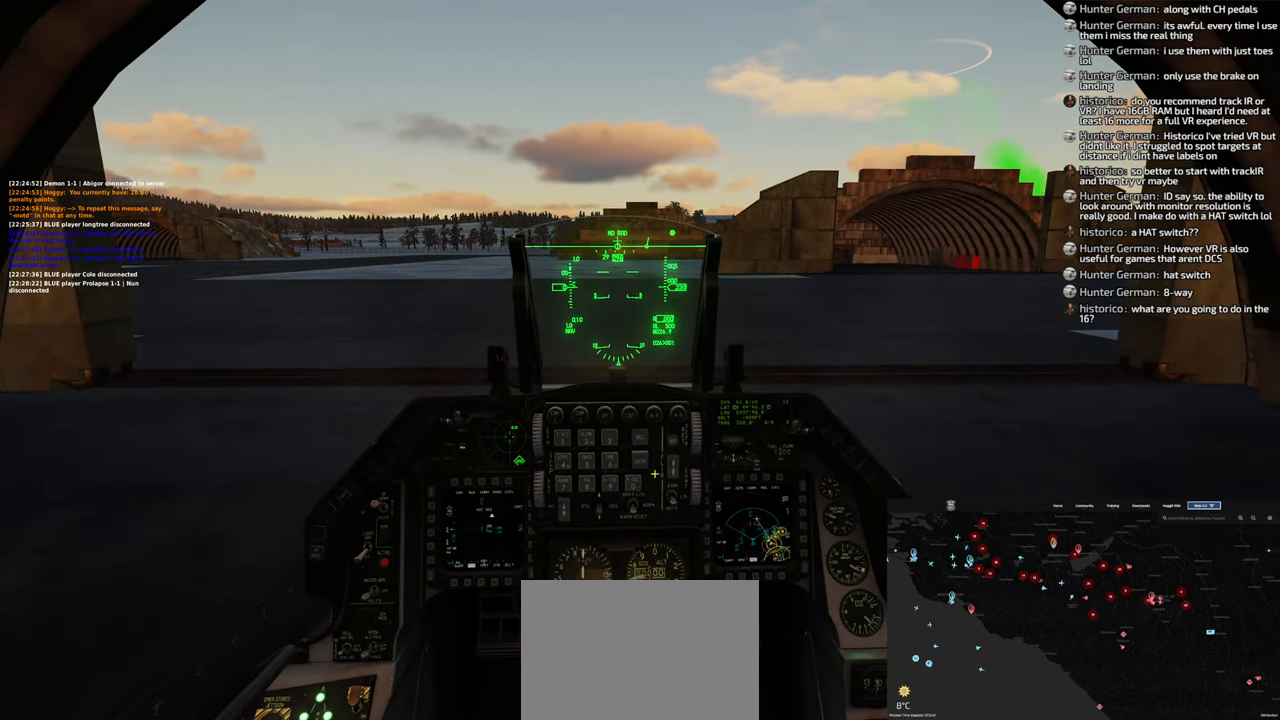
{"buttons": [], "left_stick": "center", "right_stick": "right", "events": [[300, "right_stick", "center"], [450, "right_stick", "right"]]}
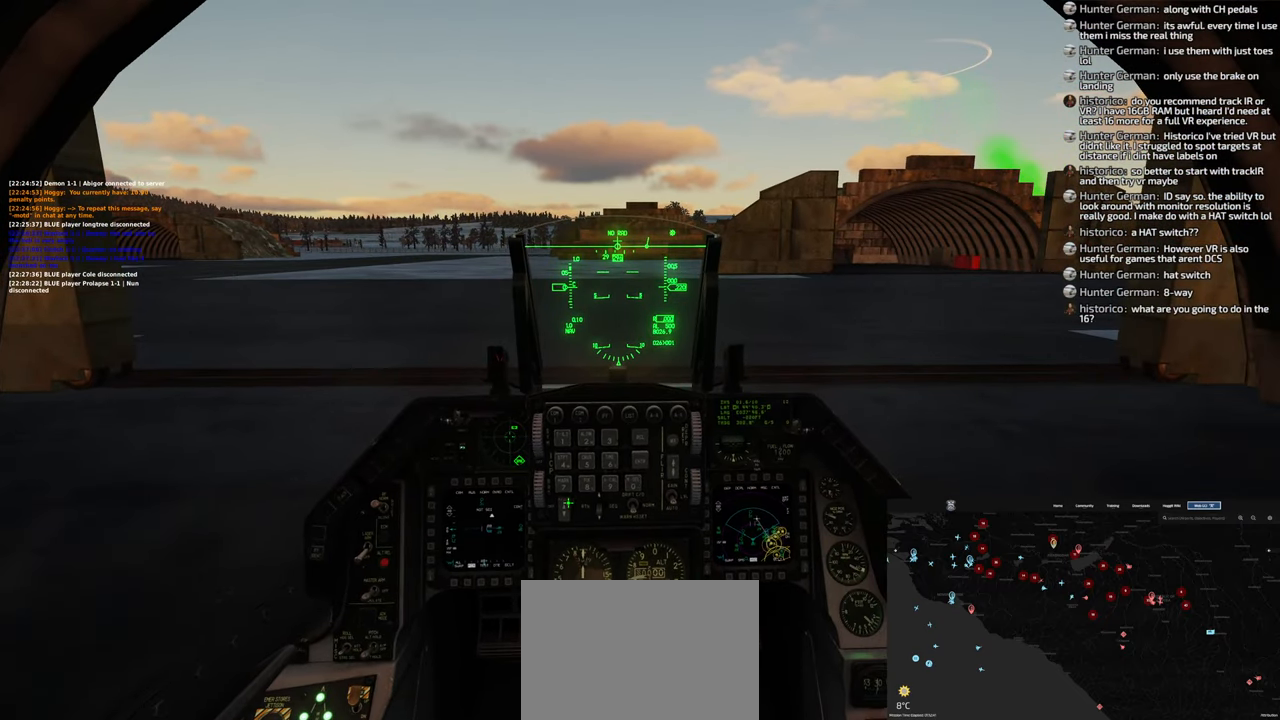
{"buttons": [], "left_stick": "center", "right_stick": "center", "events": [[117, "right_stick", "center"], [267, "R1", "down"], [350, "R1", "up"]]}
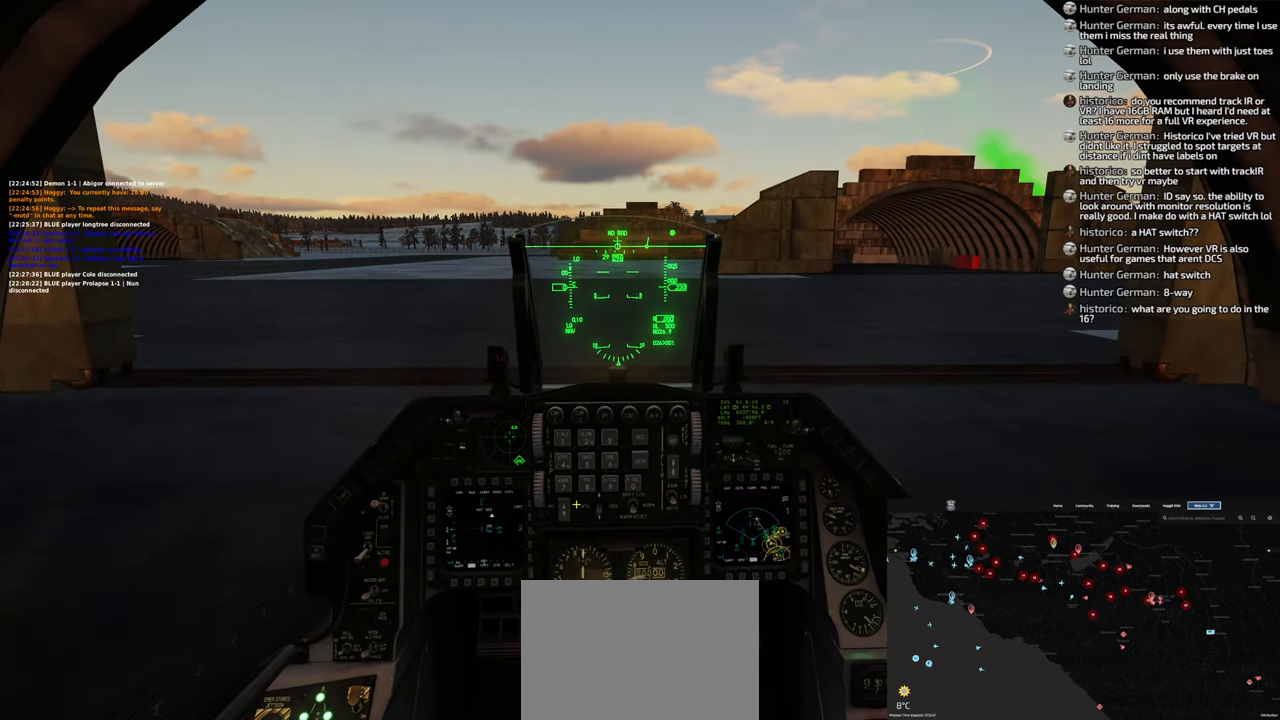
{"buttons": [], "left_stick": "center", "right_stick": "center", "events": [[117, "right_stick", "right"], [250, "R1", "down"], [267, "right_stick", "center"], [367, "R1", "up"]]}
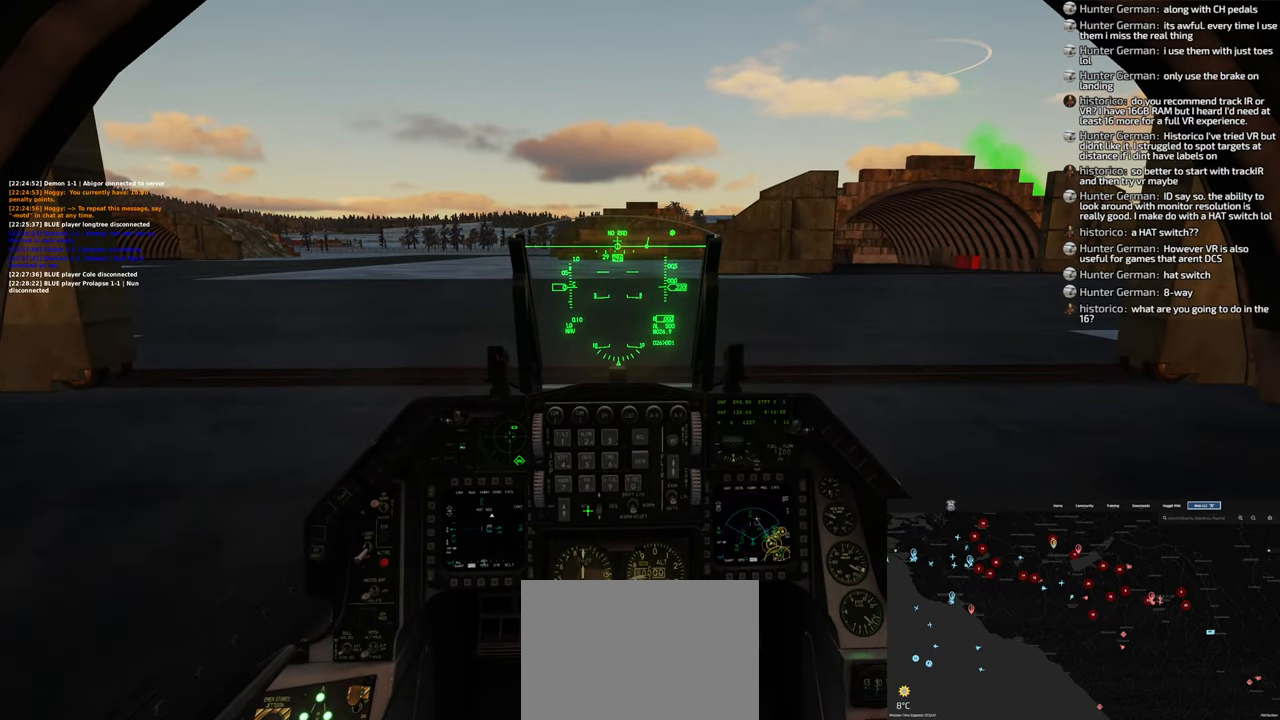
{"buttons": ["R1"], "left_stick": "center", "right_stick": "center", "events": [[133, "right_stick", "up-left"], [433, "R1", "down"], [467, "right_stick", "center"]]}